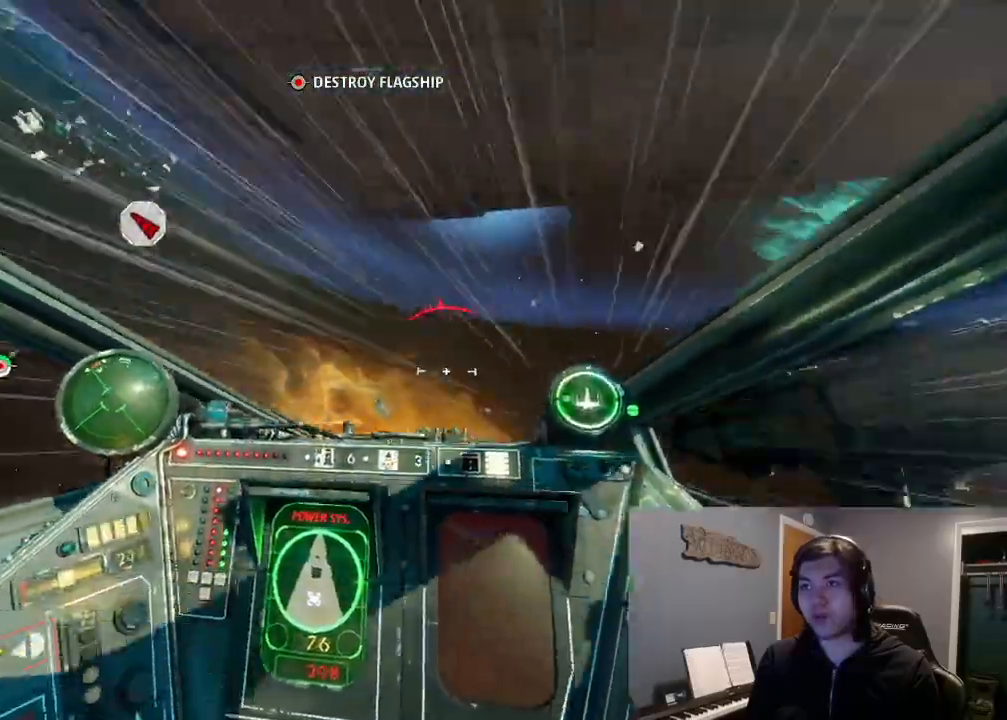
Gameplay with a controller (Xbox layout); each line is a JSON object with the inputs held at the frame after it (dt_ms = milliseconds from this image to that frame). "events" lists button and stick changes between this image and that frame as [ms after this image, input, new state], when the widget could be followed in between.
{"dt_ms": 500, "buttons": [], "left_stick": "center", "right_stick": "down-left", "events": [[367, "L2", "up"], [433, "L2", "down"], [500, "L2", "up"]]}
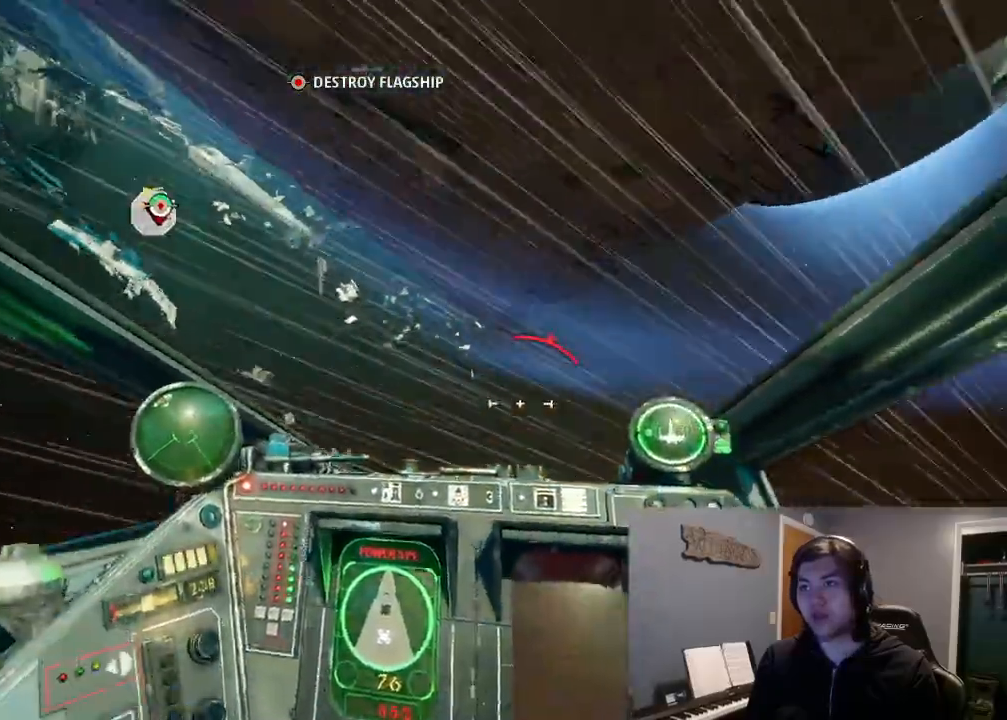
{"dt_ms": 1000, "buttons": [], "left_stick": "center", "right_stick": "down-left"}
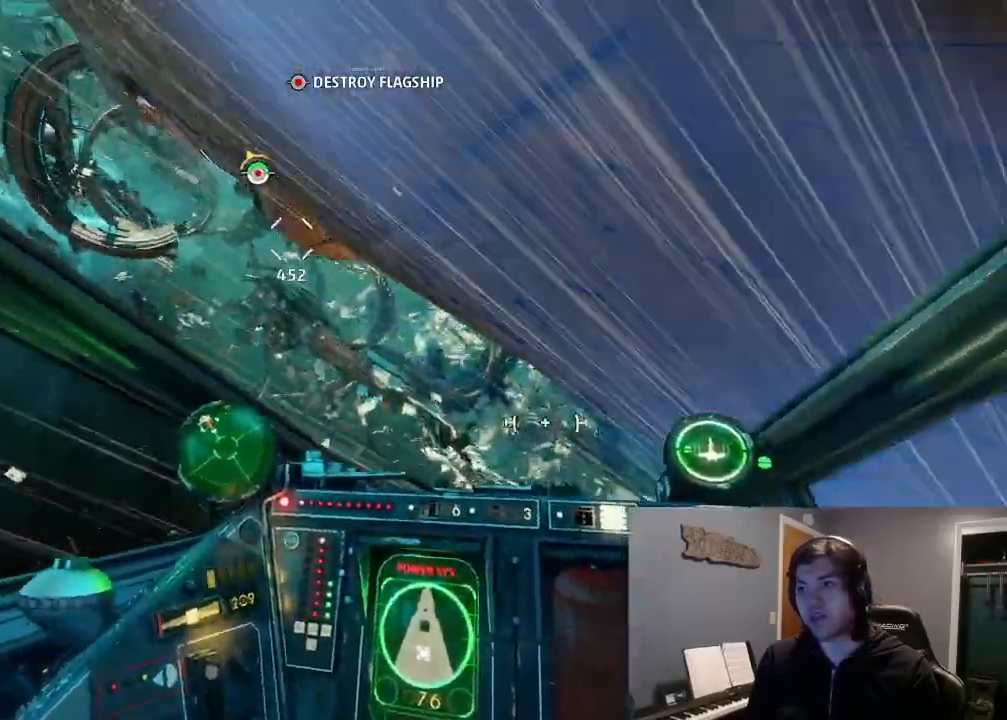
{"dt_ms": 500, "buttons": ["L2", "DPAD_UP"], "left_stick": "center", "right_stick": "up-left", "events": [[33, "L2", "down"], [167, "L2", "up"], [233, "L2", "down"], [267, "right_stick", "up-left"], [467, "DPAD_UP", "down"]]}
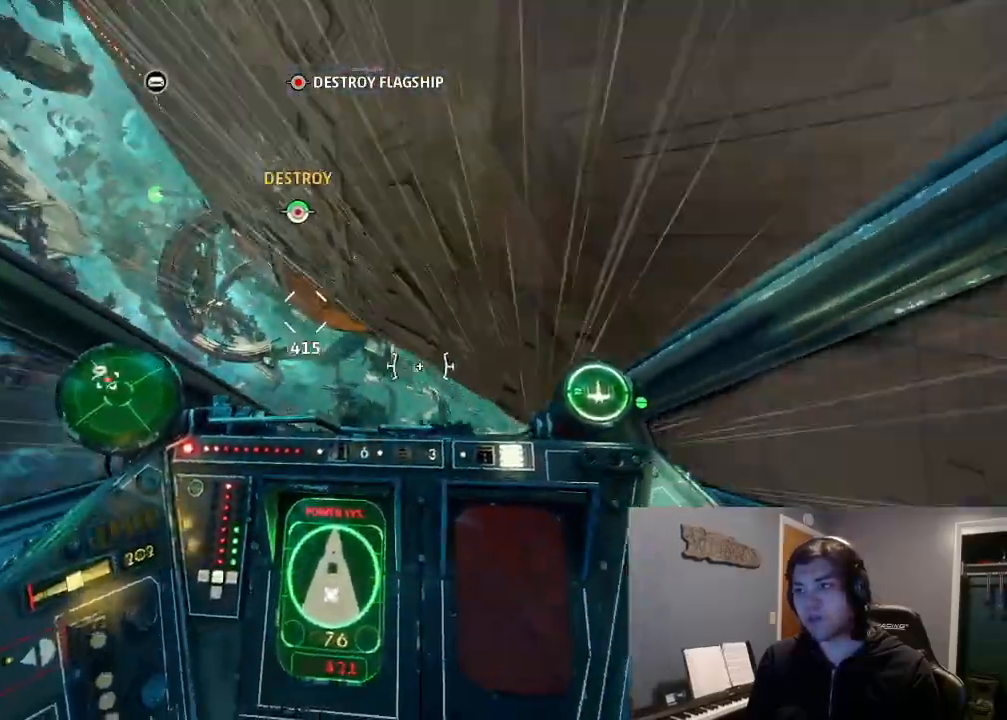
{"dt_ms": 500, "buttons": [], "left_stick": "down", "right_stick": "down-right", "events": [[67, "DPAD_LEFT", "down"], [100, "DPAD_UP", "up"], [100, "right_stick", "down-left"], [167, "DPAD_LEFT", "up"], [233, "L2", "up"], [400, "left_stick", "down"], [433, "right_stick", "down-right"]]}
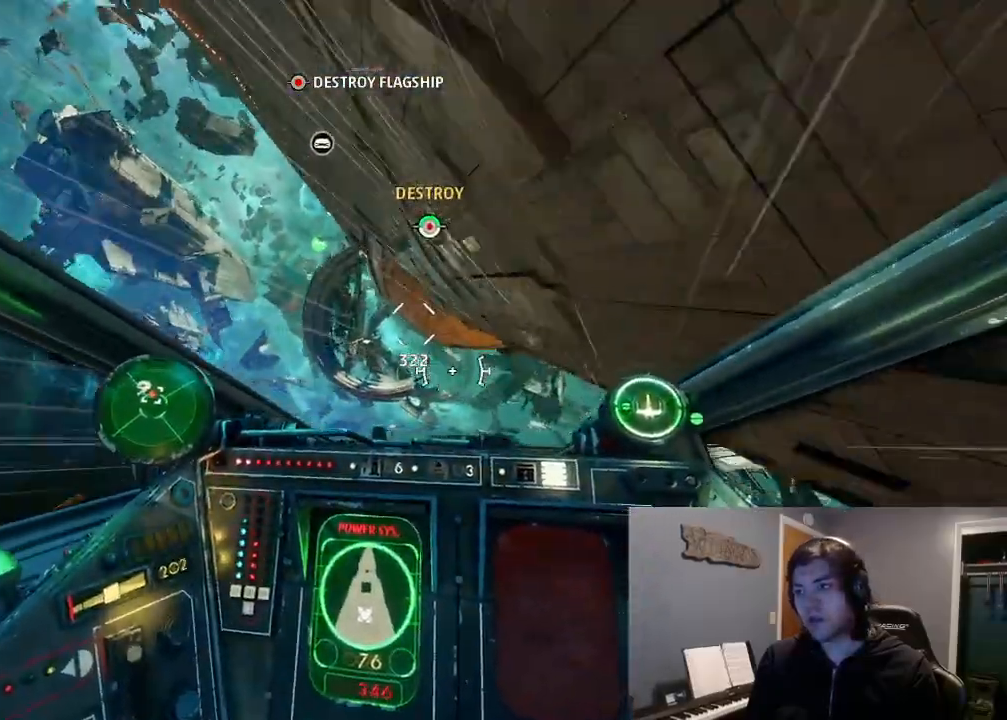
{"dt_ms": 500, "buttons": ["R2"], "left_stick": "center", "right_stick": "down-left", "events": [[133, "left_stick", "center"], [233, "R2", "down"], [233, "right_stick", "center"], [333, "right_stick", "down-left"]]}
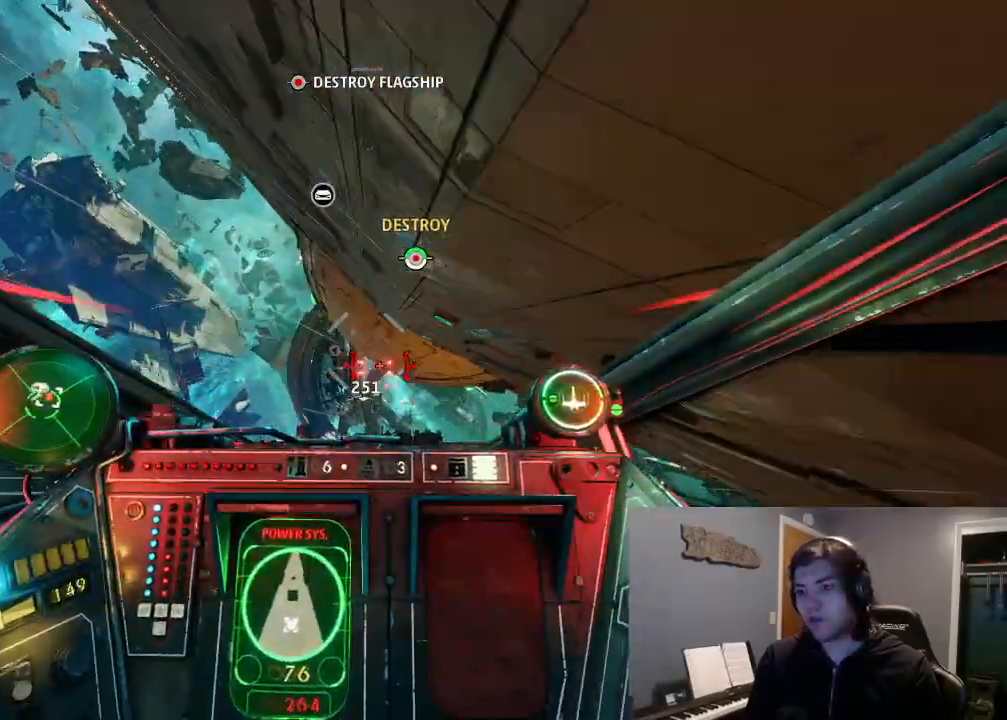
{"dt_ms": 500, "buttons": ["R2"], "left_stick": "center", "right_stick": "down-left", "events": [[33, "right_stick", "center"], [300, "DPAD_LEFT", "down"], [367, "right_stick", "down-left"], [400, "DPAD_LEFT", "up"]]}
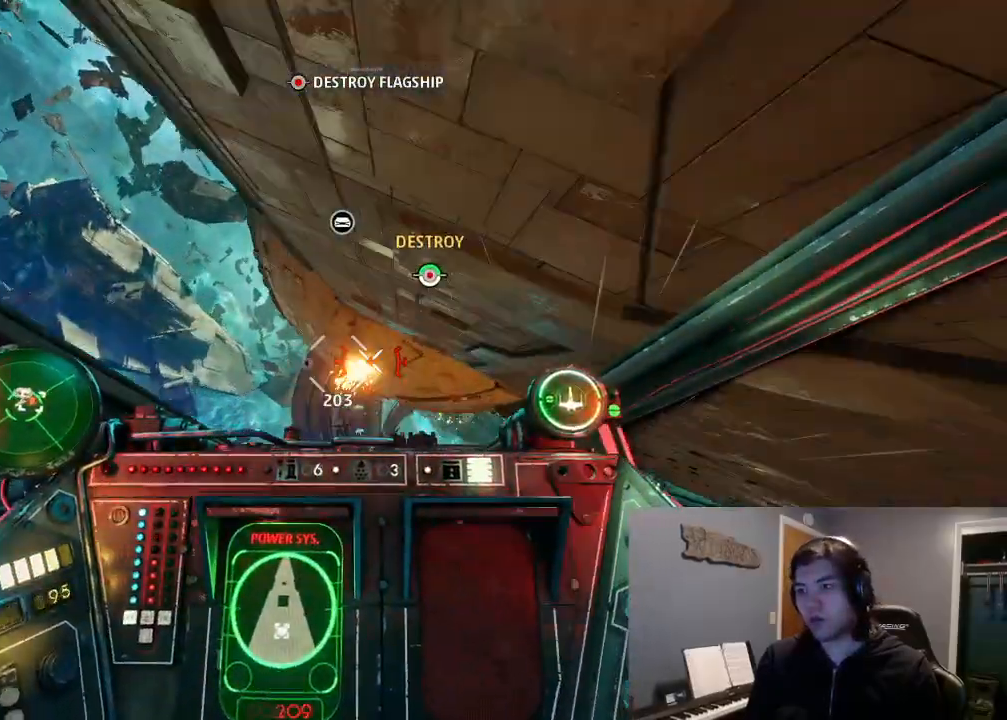
{"dt_ms": 500, "buttons": ["R2"], "left_stick": "center", "right_stick": "left", "events": [[33, "right_stick", "left"], [67, "left_stick", "up"], [200, "left_stick", "center"], [200, "right_stick", "center"], [367, "right_stick", "left"]]}
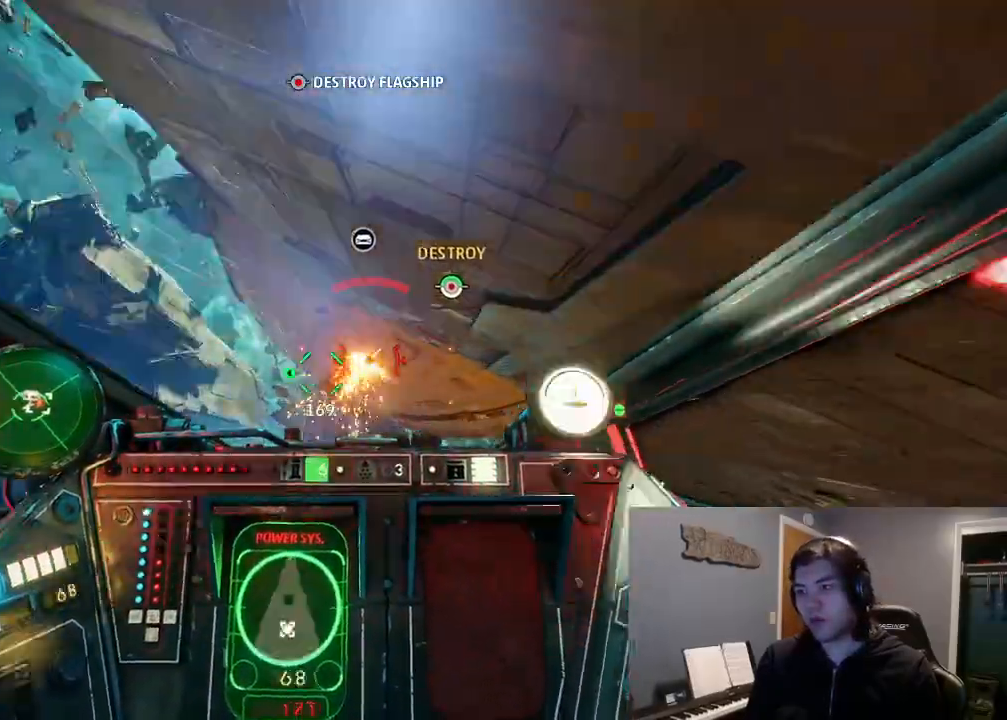
{"dt_ms": 500, "buttons": ["R2"], "left_stick": "center", "right_stick": "center", "events": [[367, "right_stick", "center"]]}
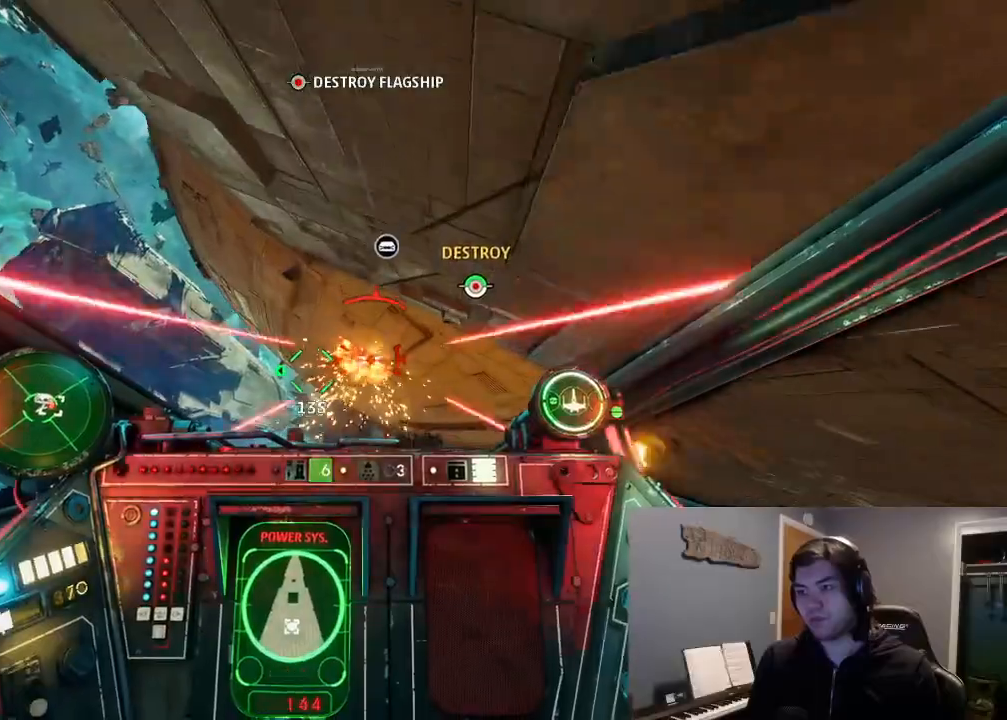
{"dt_ms": 500, "buttons": ["R2"], "left_stick": "down", "right_stick": "left", "events": [[33, "L1", "down"], [67, "right_stick", "left"], [100, "L1", "up"], [200, "L1", "down"], [267, "L1", "up"], [467, "left_stick", "down"]]}
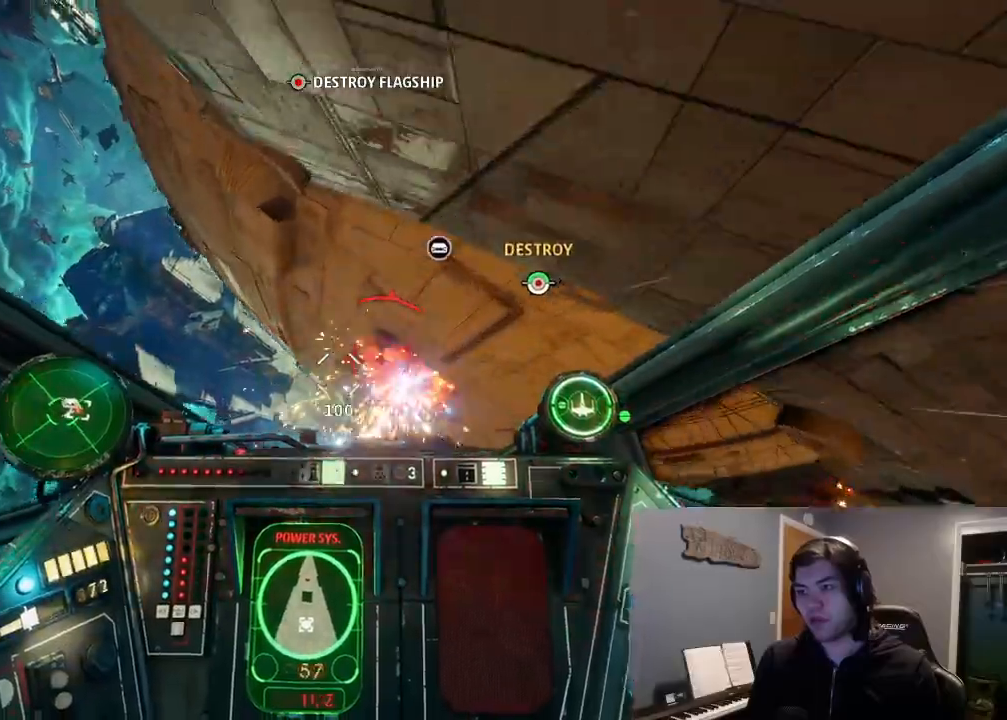
{"dt_ms": 500, "buttons": ["L2", "DPAD_RIGHT"], "left_stick": "center", "right_stick": "down-left", "events": [[300, "R2", "up"], [300, "left_stick", "center"], [400, "right_stick", "down-left"], [467, "DPAD_RIGHT", "down"], [467, "L2", "down"]]}
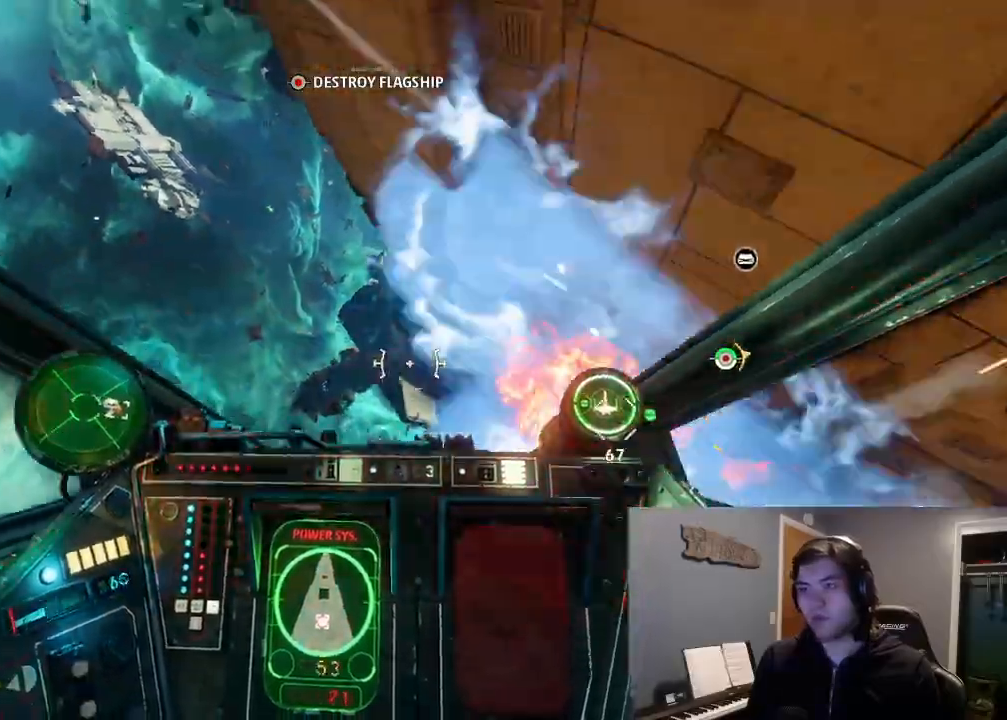
{"dt_ms": 500, "buttons": ["L2"], "left_stick": "center", "right_stick": "down-left", "events": [[33, "DPAD_RIGHT", "up"], [33, "DPAD_UP", "down"], [67, "DPAD_UP", "up"], [100, "L2", "up"], [233, "L2", "down"]]}
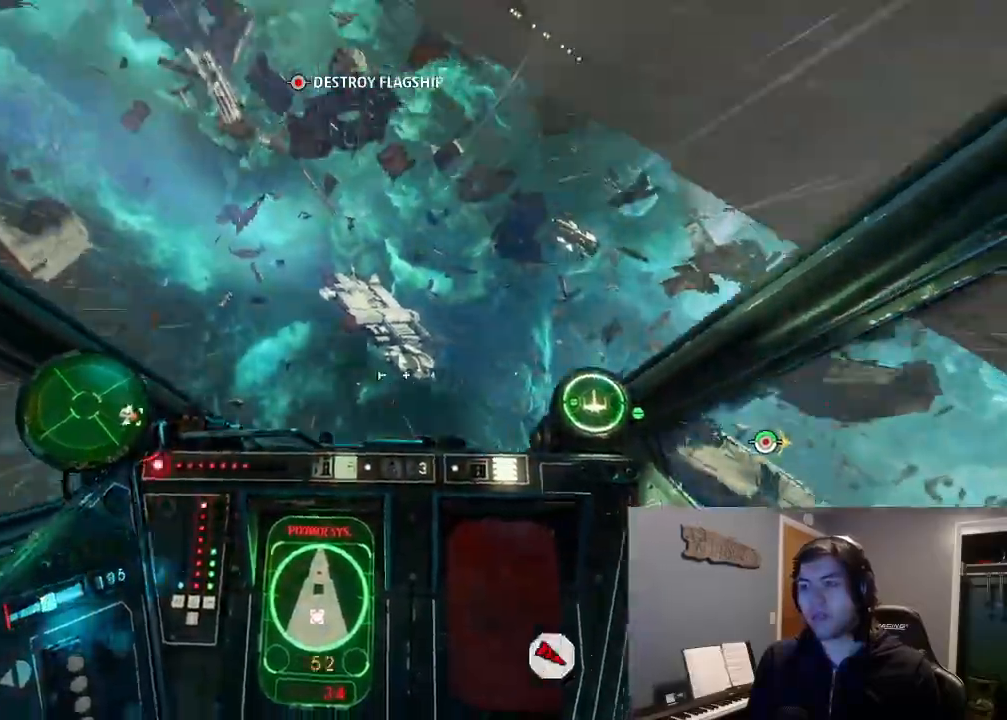
{"dt_ms": 500, "buttons": ["L2"], "left_stick": "center", "right_stick": "down-left", "events": [[133, "L2", "up"], [233, "L2", "down"], [367, "L2", "up"], [433, "L2", "down"]]}
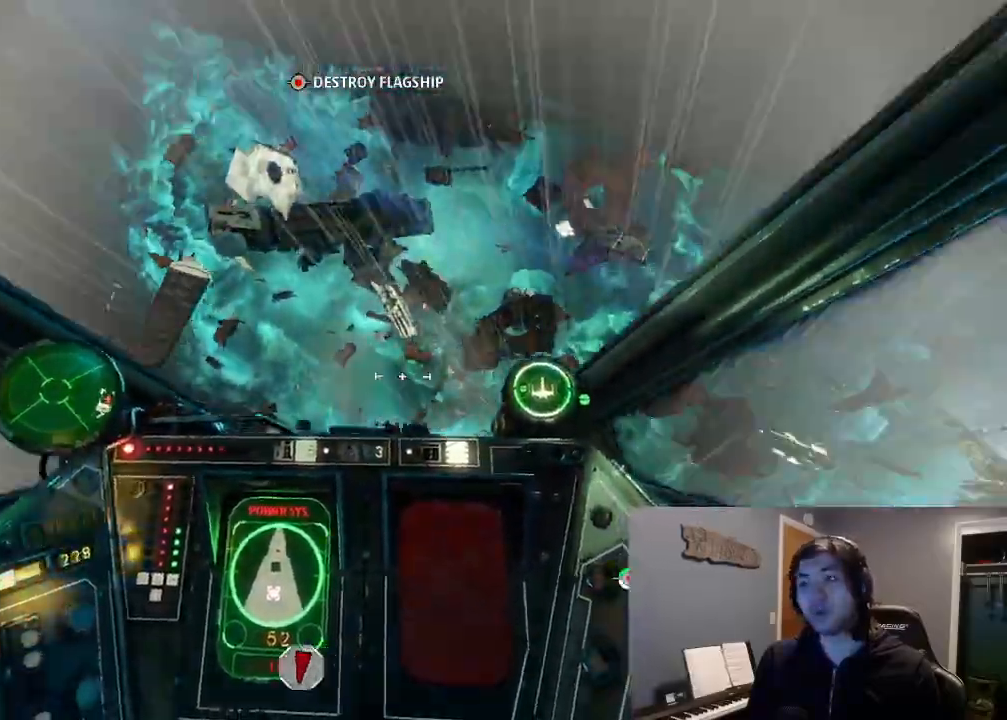
{"dt_ms": 500, "buttons": ["L2"], "left_stick": "center", "right_stick": "center", "events": [[367, "L2", "up"], [500, "L2", "down"], [500, "right_stick", "center"]]}
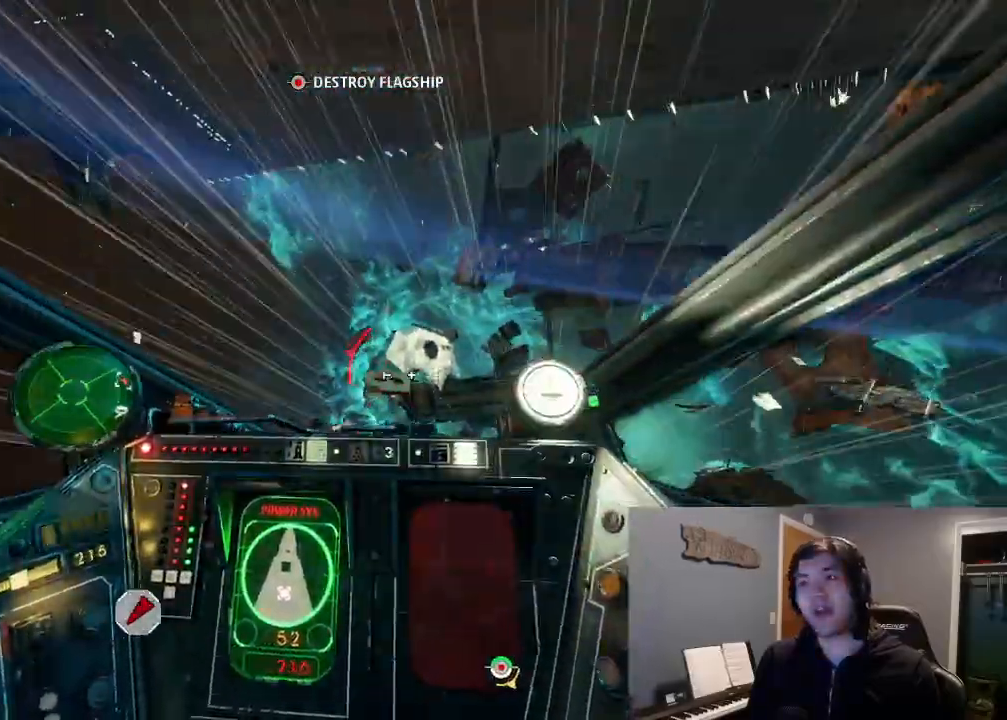
{"dt_ms": 500, "buttons": ["L2"], "left_stick": "down-right", "right_stick": "down", "events": [[67, "L2", "up"], [67, "right_stick", "down-right"], [200, "L2", "down"], [433, "right_stick", "down"], [500, "left_stick", "down-right"]]}
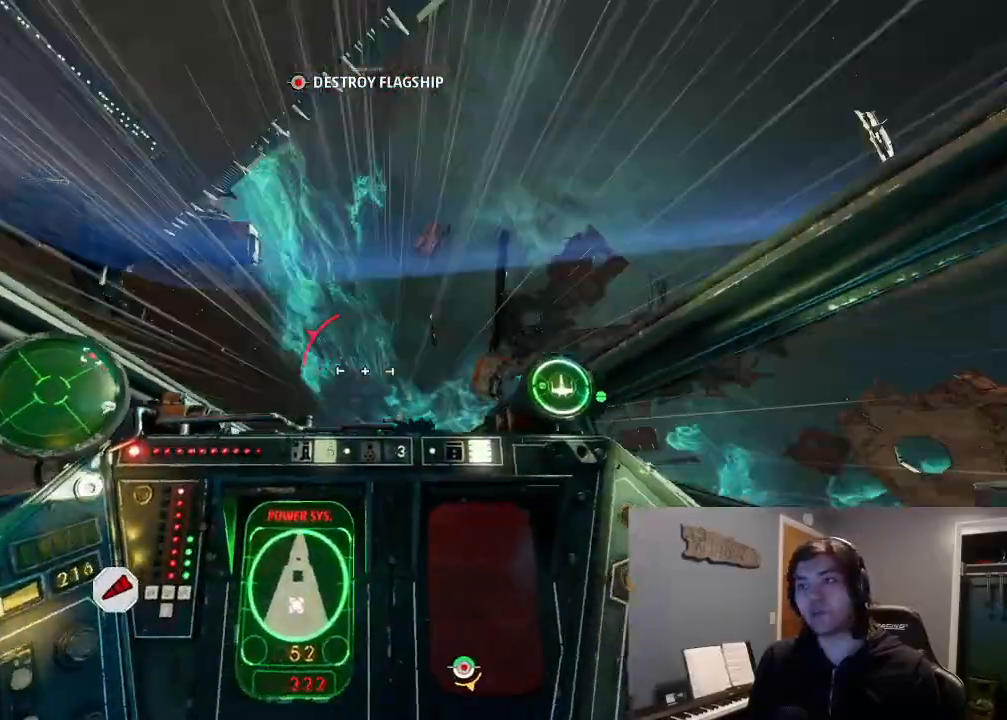
{"dt_ms": 500, "buttons": [], "left_stick": "center", "right_stick": "down", "events": [[300, "L2", "up"], [367, "L2", "down"], [500, "L2", "up"], [500, "left_stick", "center"]]}
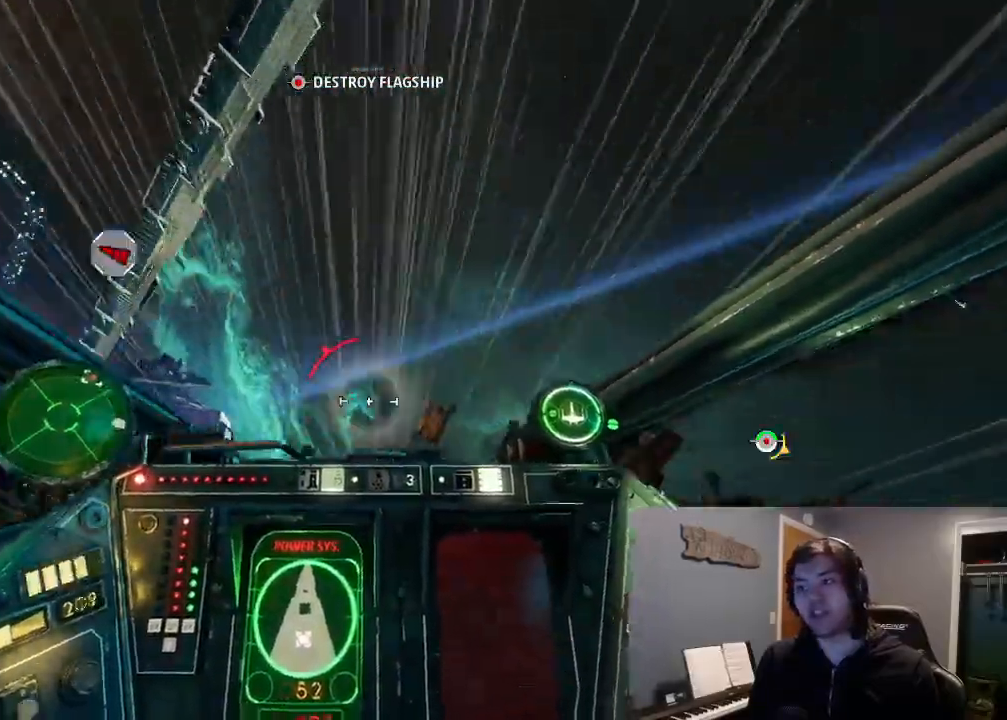
{"dt_ms": 500, "buttons": ["L2"], "left_stick": "down-right", "right_stick": "down-left", "events": [[67, "L2", "down"], [167, "left_stick", "down-right"], [367, "right_stick", "down-left"]]}
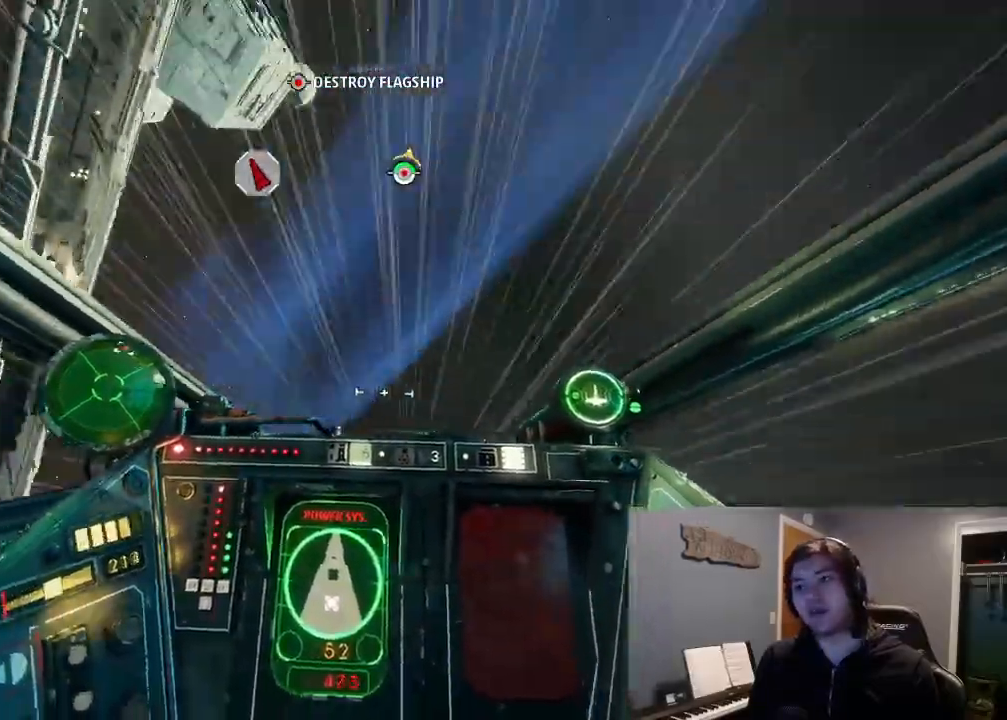
{"dt_ms": 500, "buttons": ["L2"], "left_stick": "down-right", "right_stick": "down-left", "events": [[100, "L2", "up"], [200, "L2", "down"], [300, "L2", "up"], [433, "L2", "down"]]}
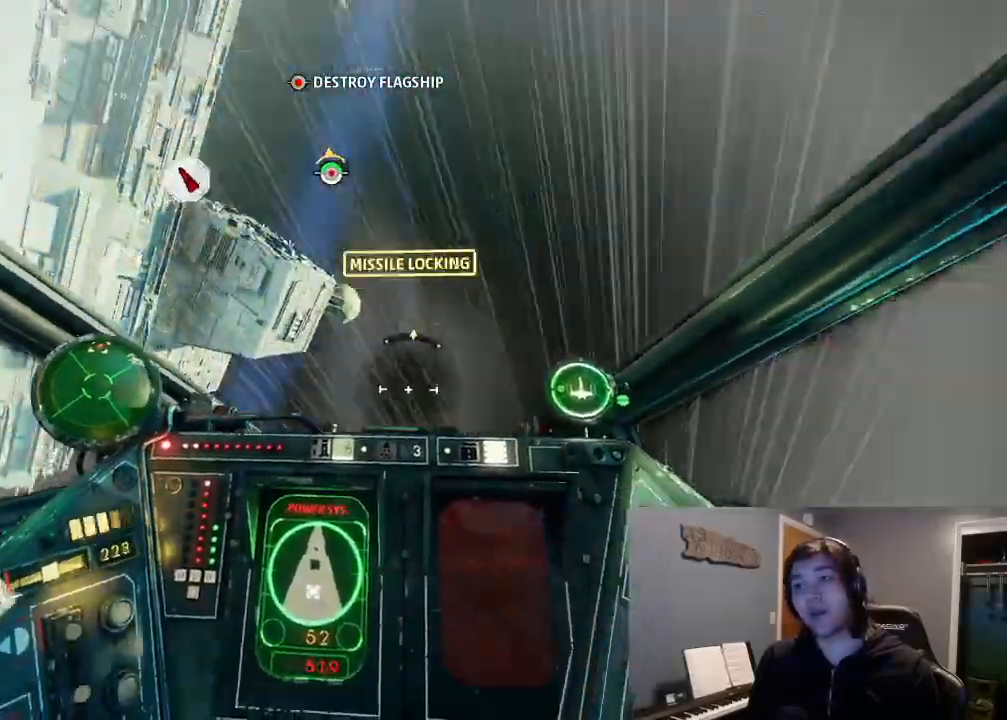
{"dt_ms": 500, "buttons": ["L2"], "left_stick": "down-right", "right_stick": "down", "events": [[100, "right_stick", "down"]]}
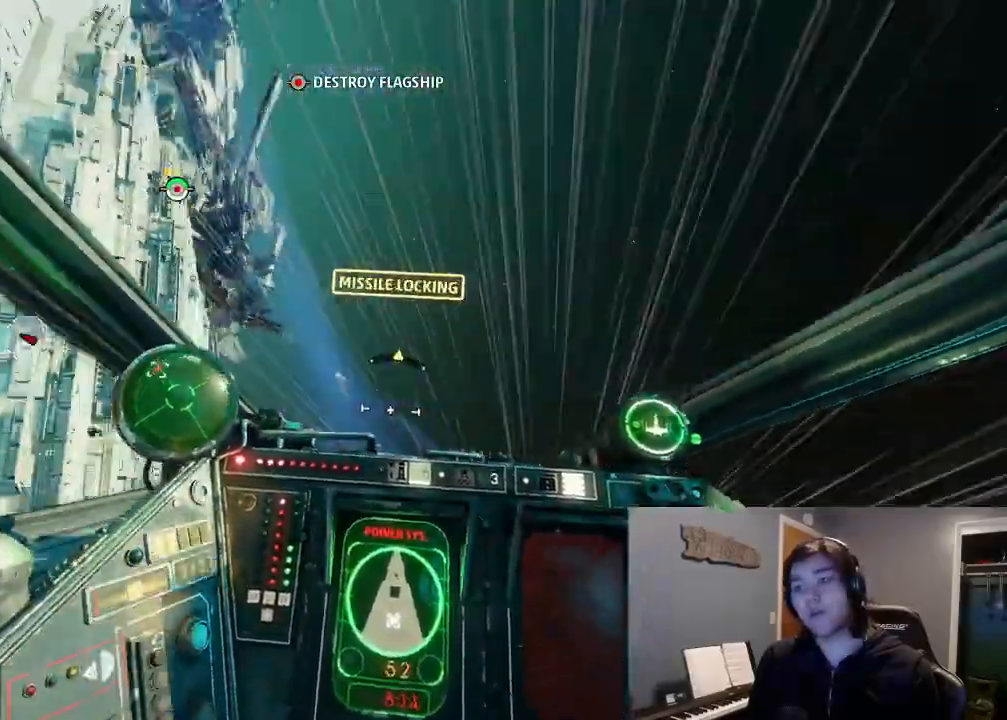
{"dt_ms": 500, "buttons": [], "left_stick": "center", "right_stick": "up-left", "events": [[67, "right_stick", "up-left"], [167, "left_stick", "center"], [200, "L2", "up"], [300, "L2", "down"], [300, "left_stick", "up"], [433, "L2", "up"], [467, "left_stick", "center"]]}
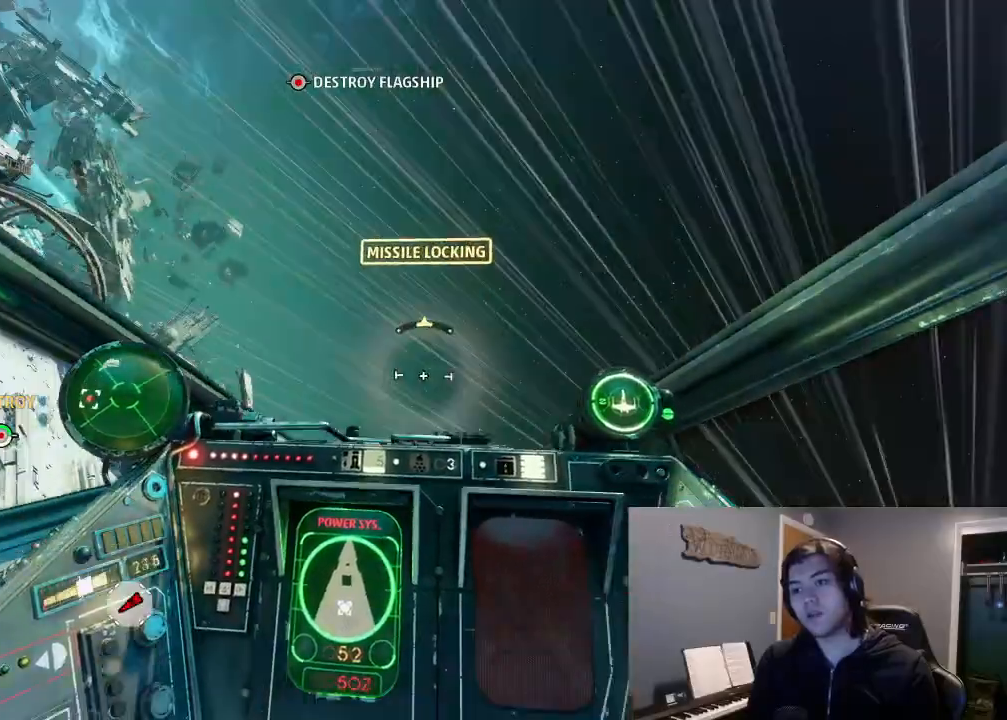
{"dt_ms": 500, "buttons": ["L2"], "left_stick": "center", "right_stick": "up-left", "events": [[67, "L2", "down"]]}
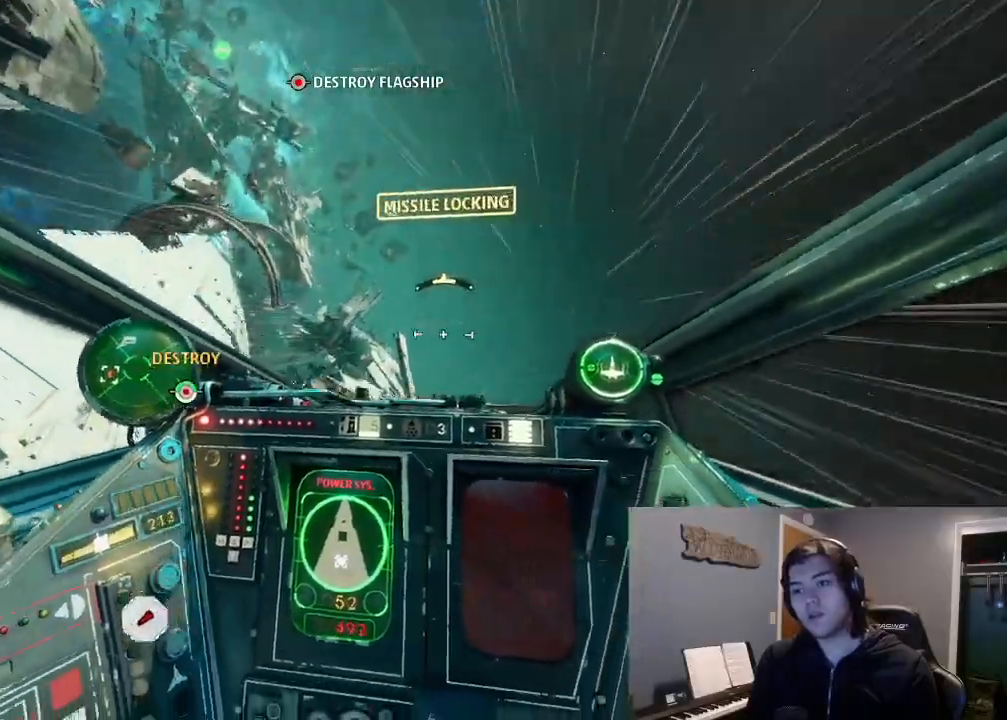
{"dt_ms": 500, "buttons": ["L2", "R2"], "left_stick": "center", "right_stick": "down-left", "events": [[133, "DPAD_LEFT", "down"], [233, "DPAD_LEFT", "up"], [267, "R2", "down"], [333, "right_stick", "left"], [433, "right_stick", "down-left"]]}
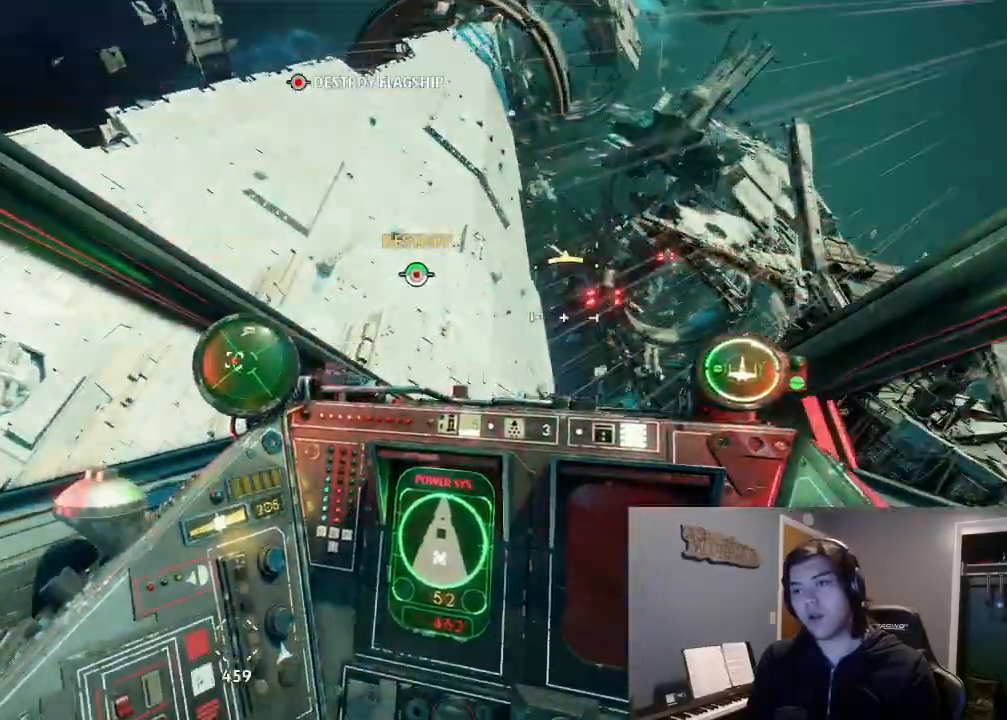
{"dt_ms": 500, "buttons": ["R2"], "left_stick": "right", "right_stick": "down-right", "events": [[67, "right_stick", "right"], [167, "L2", "up"], [333, "right_stick", "down-right"], [367, "left_stick", "right"]]}
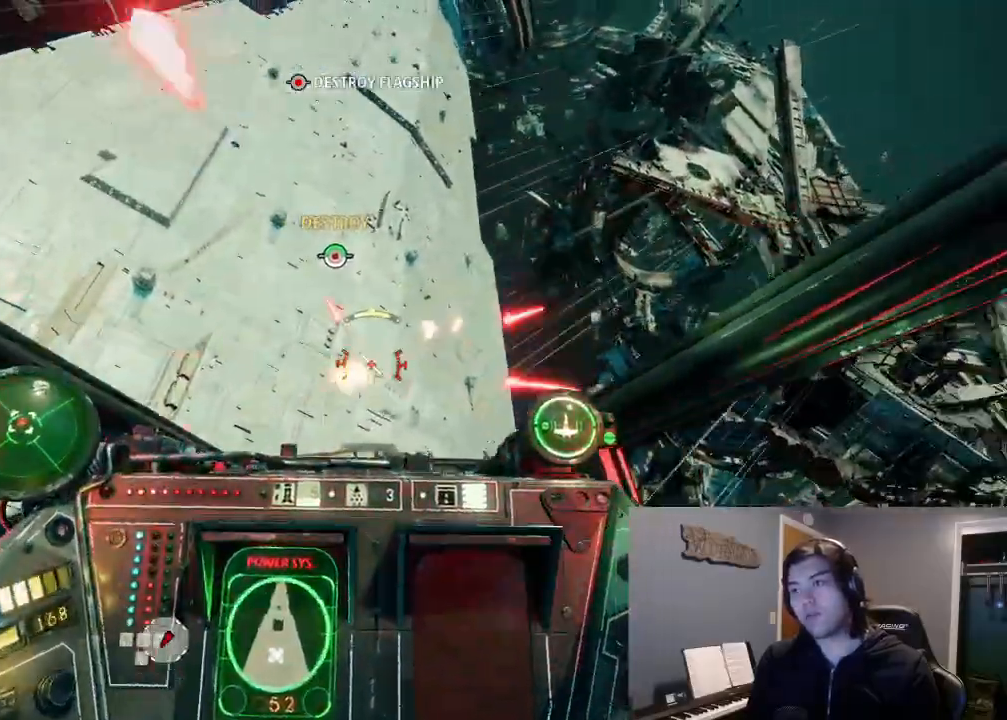
{"dt_ms": 500, "buttons": ["R2"], "left_stick": "center", "right_stick": "up", "events": [[33, "right_stick", "down"], [167, "right_stick", "center"], [300, "right_stick", "up"], [333, "left_stick", "center"]]}
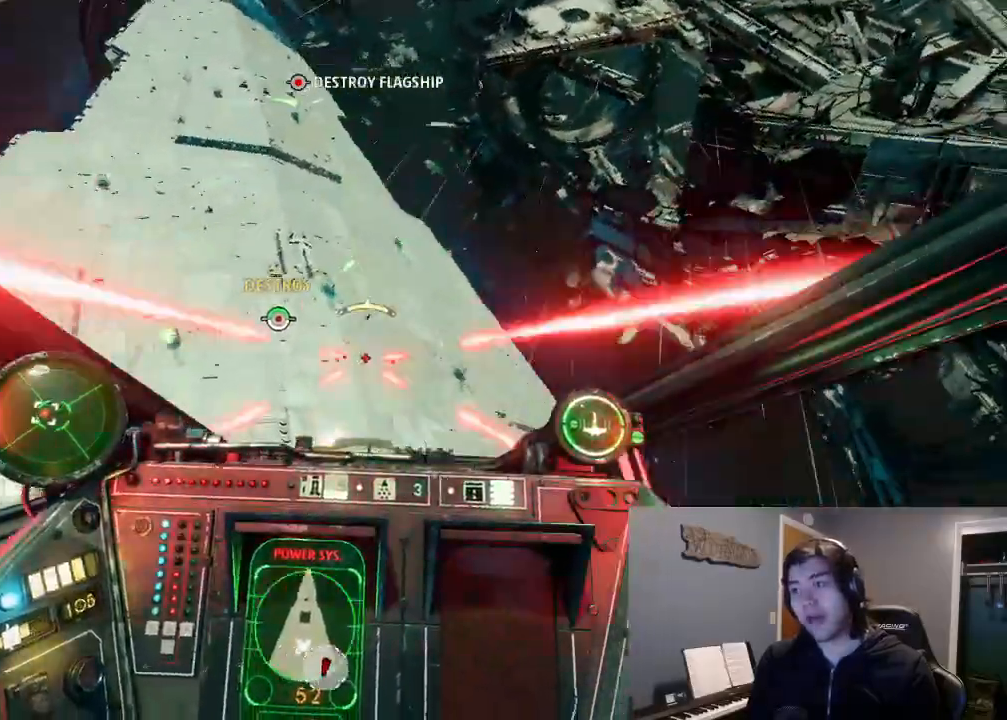
{"dt_ms": 500, "buttons": ["R2"], "left_stick": "center", "right_stick": "down-left"}
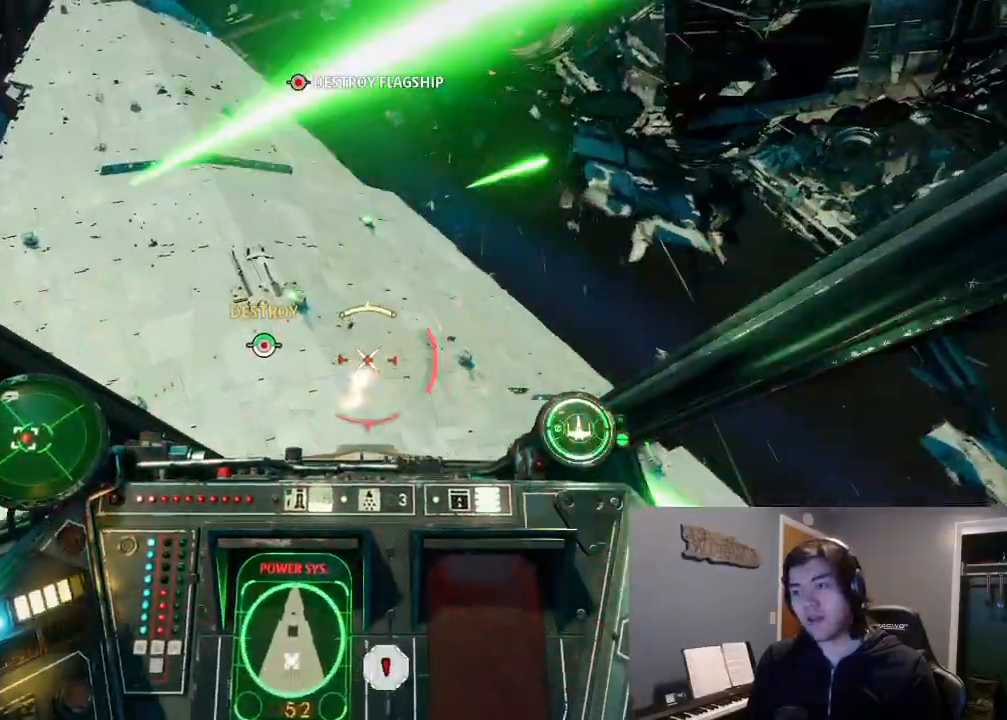
{"dt_ms": 500, "buttons": ["R2"], "left_stick": "center", "right_stick": "left"}
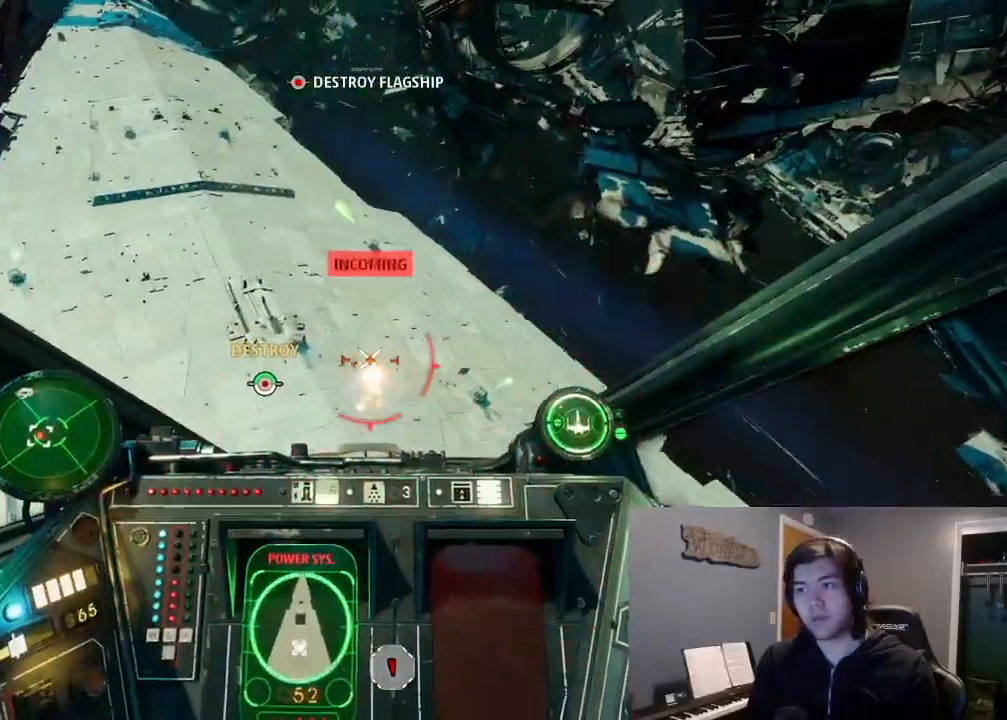
{"dt_ms": 500, "buttons": ["R2"], "left_stick": "center", "right_stick": "center", "events": [[33, "right_stick", "center"]]}
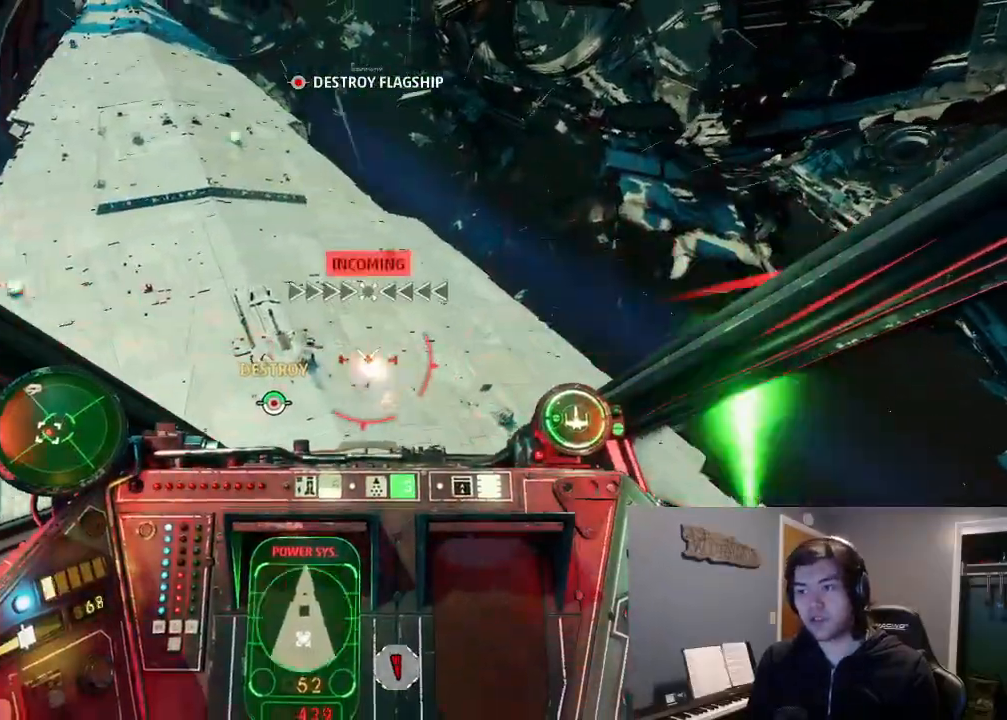
{"dt_ms": 500, "buttons": ["R2"], "left_stick": "center", "right_stick": "down", "events": [[100, "right_stick", "down"]]}
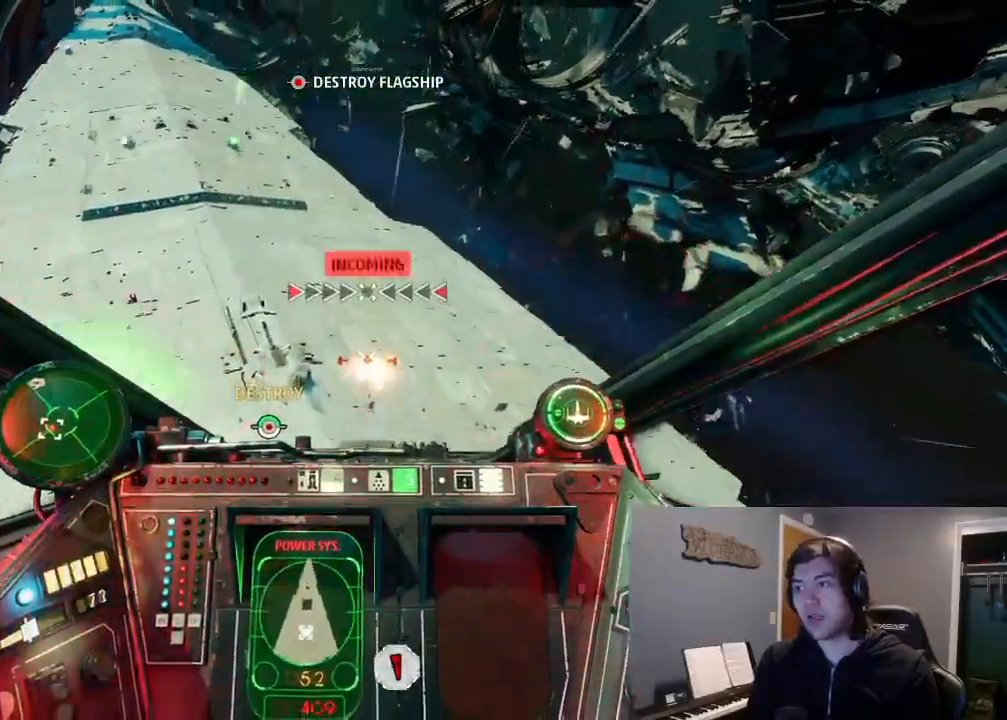
{"dt_ms": 500, "buttons": ["R2"], "left_stick": "center", "right_stick": "down-left", "events": [[200, "right_stick", "down-left"]]}
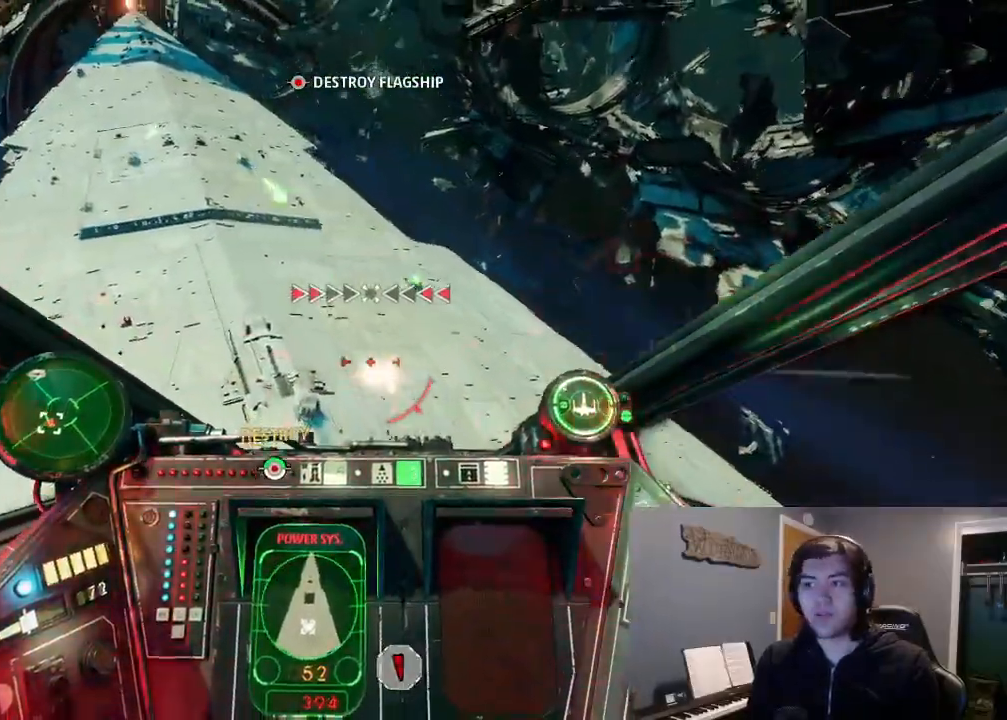
{"dt_ms": 500, "buttons": ["R2"], "left_stick": "left", "right_stick": "down-left", "events": [[367, "left_stick", "left"]]}
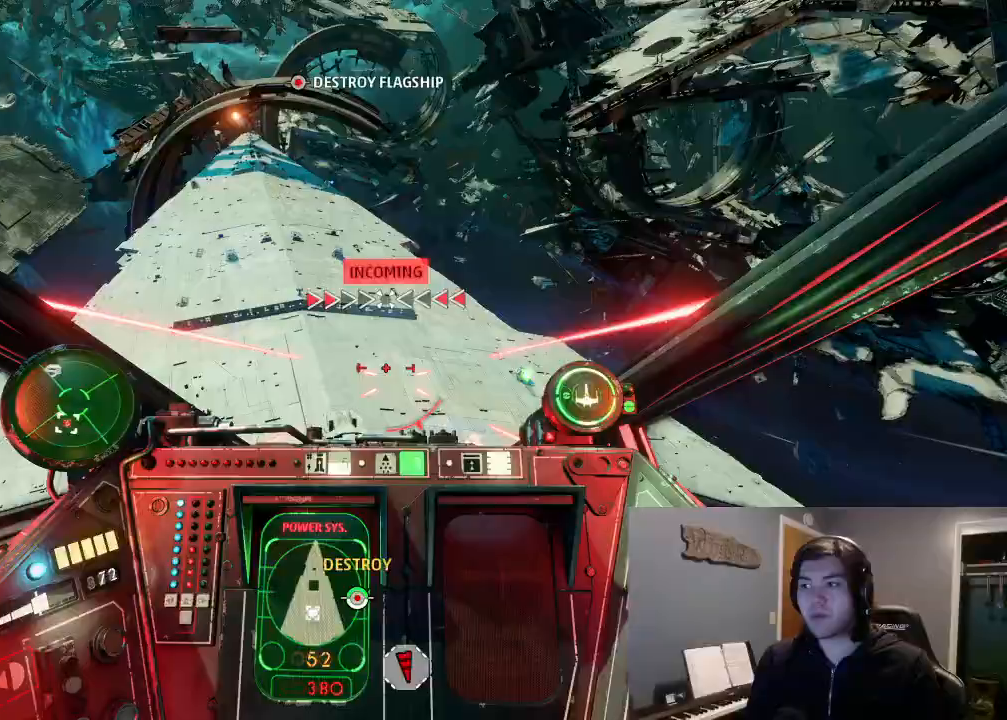
{"dt_ms": 500, "buttons": ["R2"], "left_stick": "center", "right_stick": "down-left", "events": [[67, "right_stick", "left"], [433, "right_stick", "down-left"], [500, "left_stick", "center"]]}